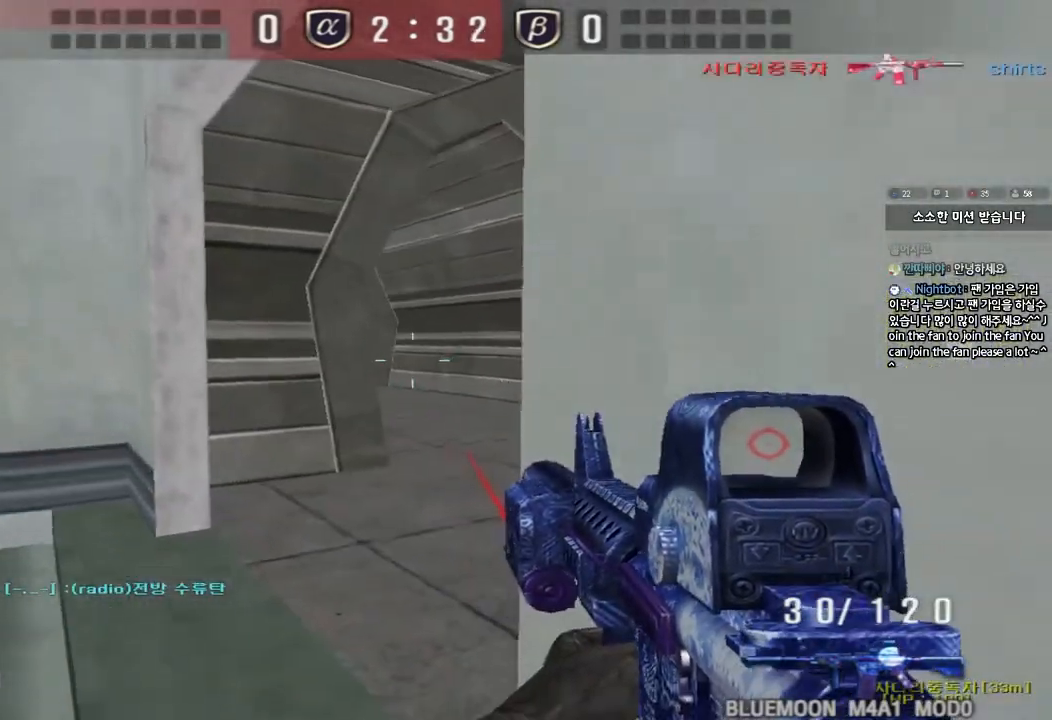
Gameplay with keyboard; each line is a JSON object with the keys held at the frame after it. "events" lists presses ("down") and releases ("up") of "a", "ctrl", "d", "e", "f", "q", "r", "s", "shift", "space", "tab" and "w" between this image and that frame as [ms after this image, input, new state], when the widget could be followed in between. No other keys are recorded. Mouse input is not recorded.
{"keys": ["ctrl"], "events": [[100, "w", "down"], [250, "w", "up"], [400, "d", "up"]]}
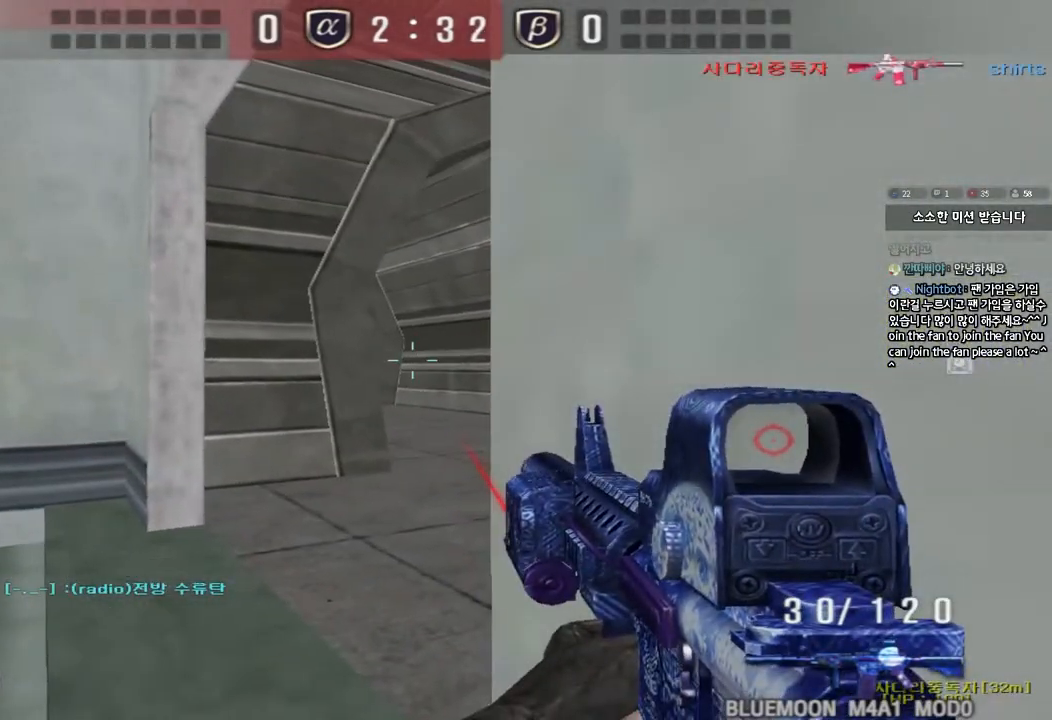
{"keys": ["w"], "events": [[317, "a", "down"], [317, "w", "down"], [350, "ctrl", "up"], [500, "a", "up"]]}
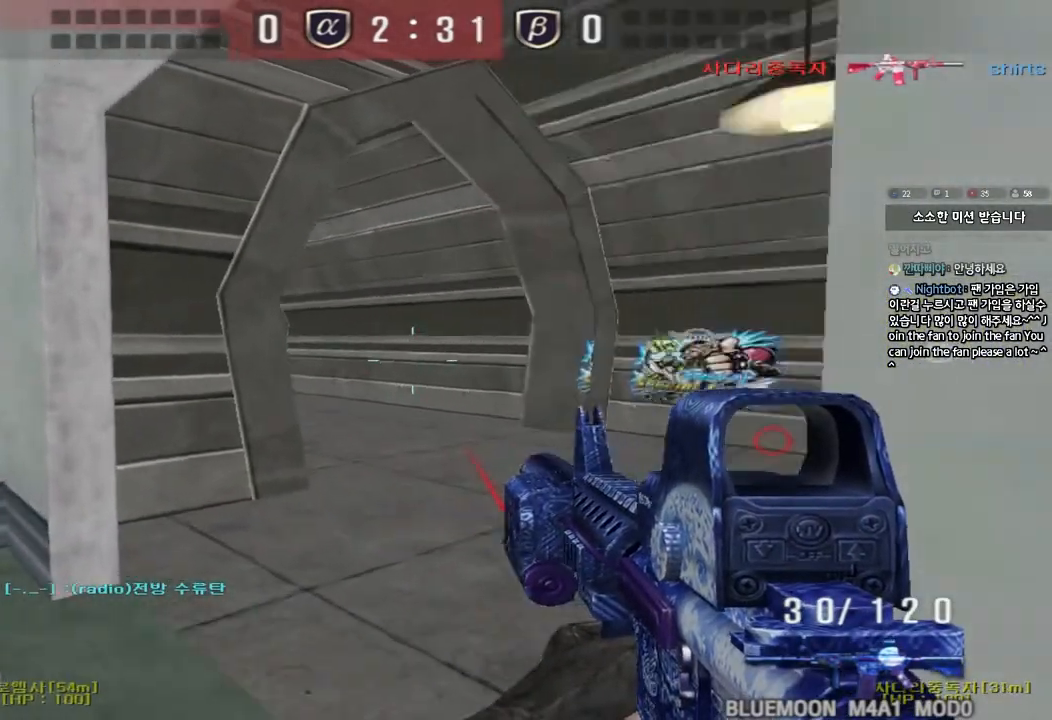
{"keys": [], "events": [[17, "d", "down"], [300, "shift", "down"], [317, "d", "up"], [317, "w", "up"], [350, "space", "down"], [467, "space", "up"], [500, "shift", "up"]]}
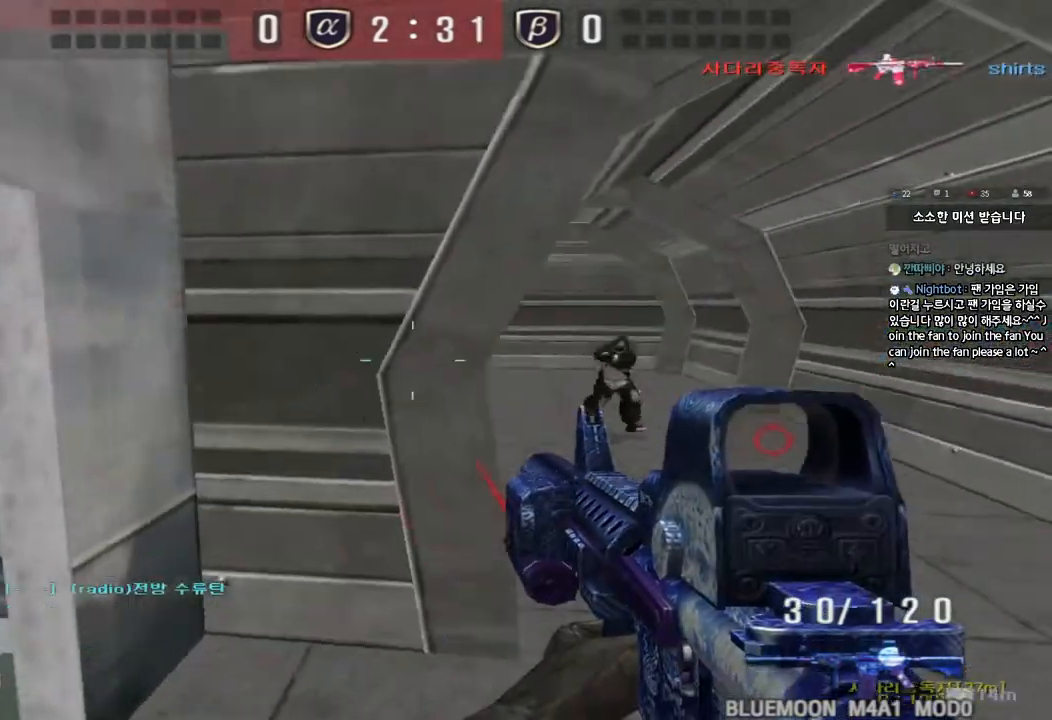
{"keys": ["a", "w"], "events": [[483, "w", "down"], [500, "a", "down"]]}
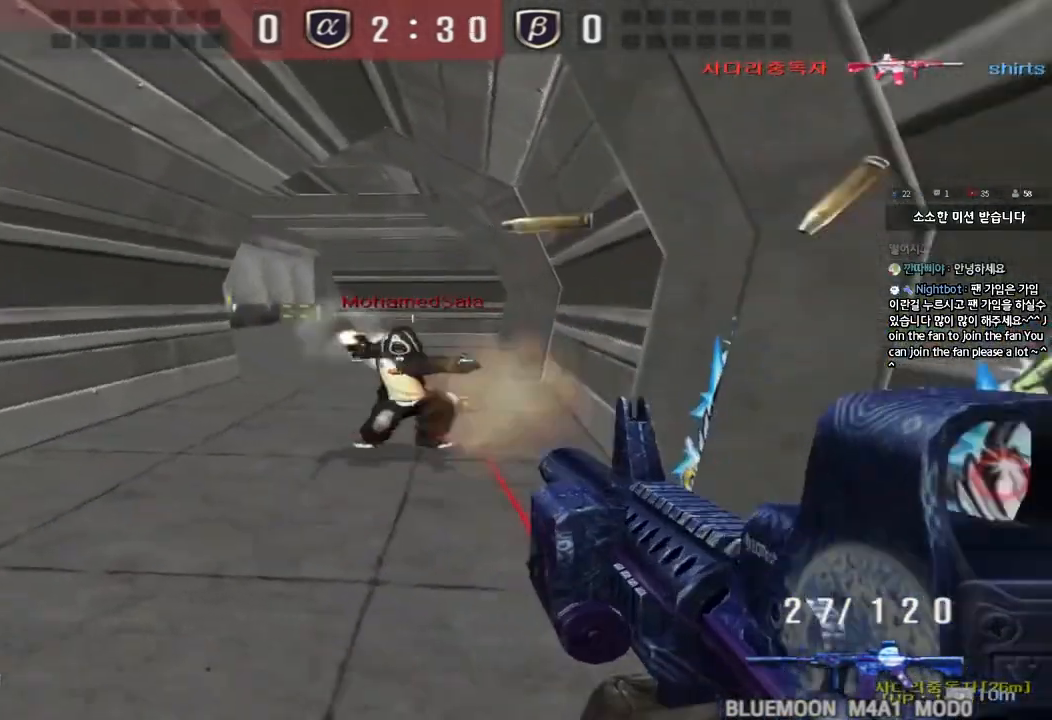
{"keys": ["a", "ctrl", "s"], "events": [[83, "a", "up"], [83, "ctrl", "down"], [83, "w", "up"], [117, "space", "down"], [183, "a", "down"], [183, "s", "down"], [217, "ctrl", "up"], [217, "space", "up"], [233, "w", "down"], [250, "w", "up"], [300, "ctrl", "down"], [450, "ctrl", "up"], [483, "ctrl", "down"]]}
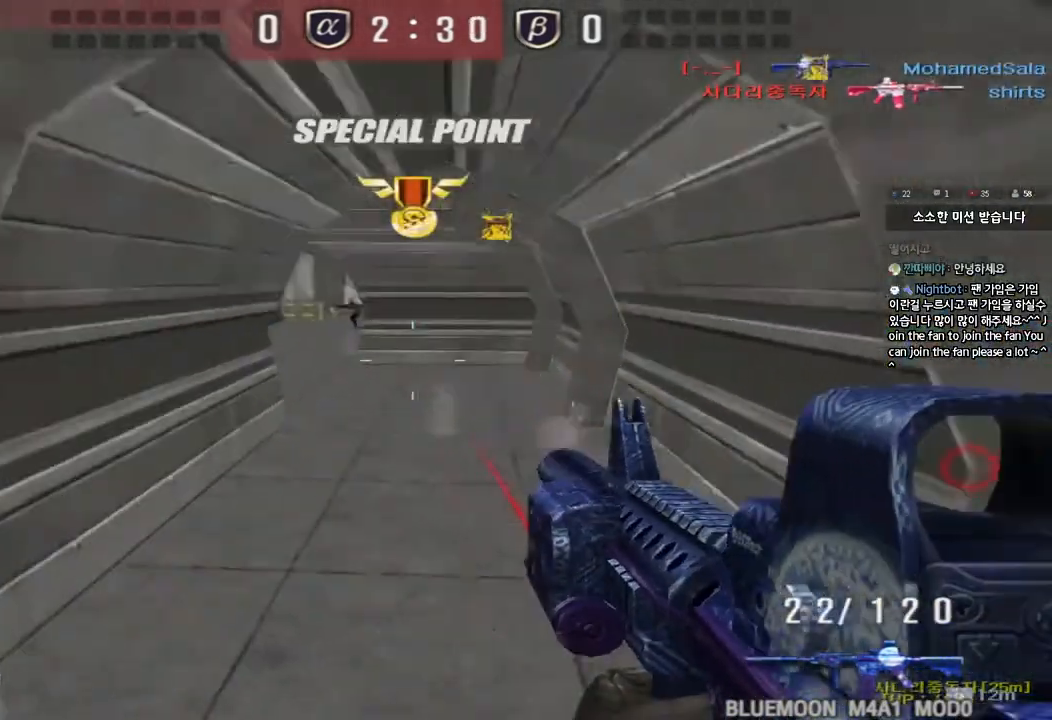
{"keys": [], "events": [[17, "s", "up"], [150, "ctrl", "up"], [150, "w", "down"], [300, "a", "up"], [300, "w", "up"], [433, "d", "down"], [450, "w", "down"], [500, "d", "up"], [500, "w", "up"]]}
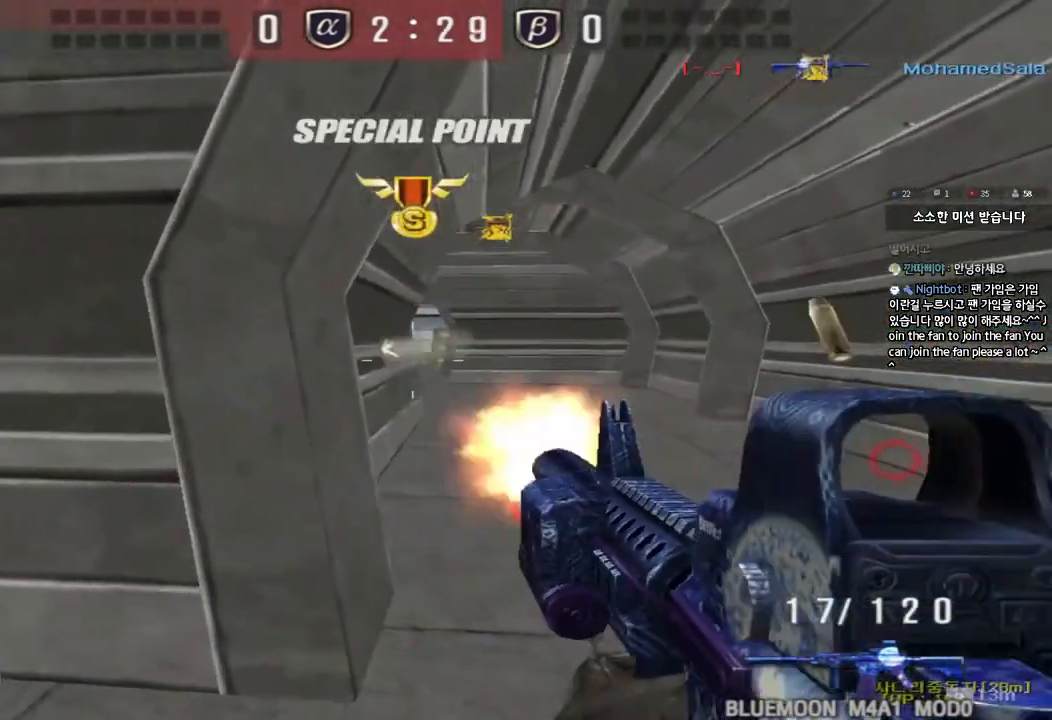
{"keys": [], "events": [[167, "d", "down"], [167, "w", "down"], [300, "d", "up"], [300, "w", "up"]]}
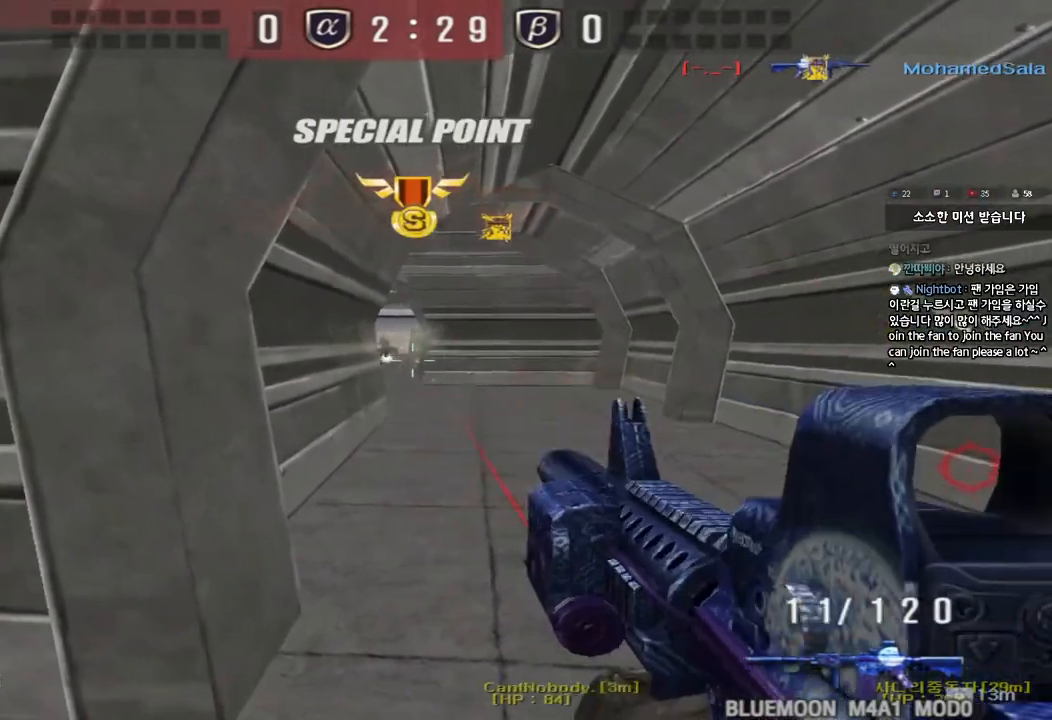
{"keys": [], "events": []}
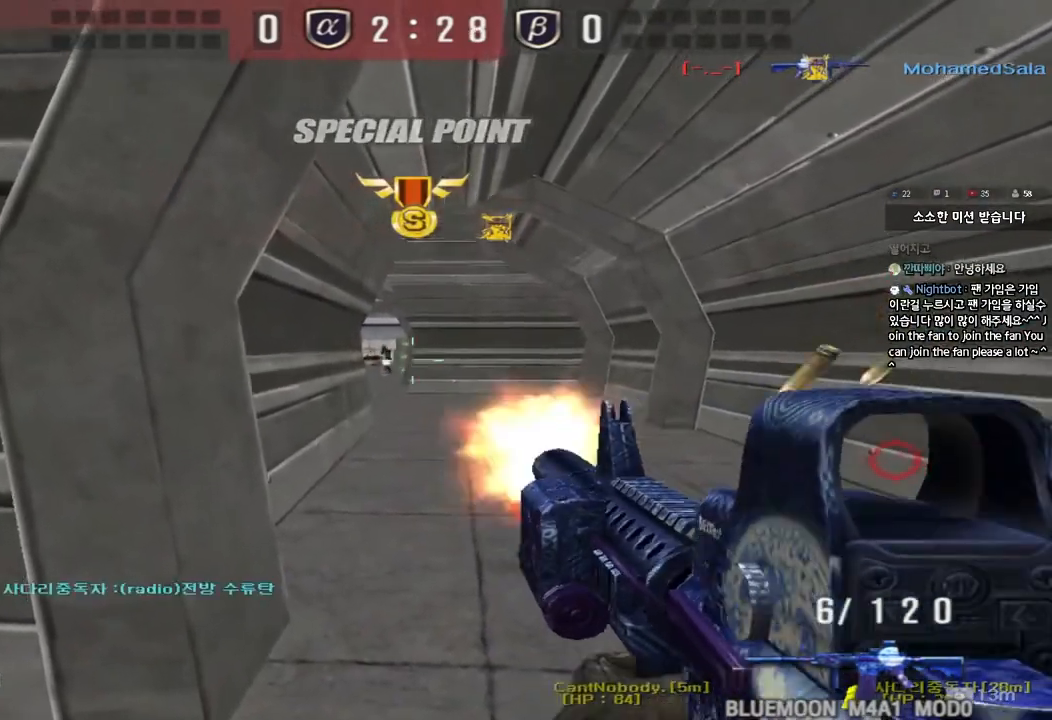
{"keys": ["a", "r", "w"], "events": [[400, "a", "down"], [417, "w", "down"], [467, "r", "down"]]}
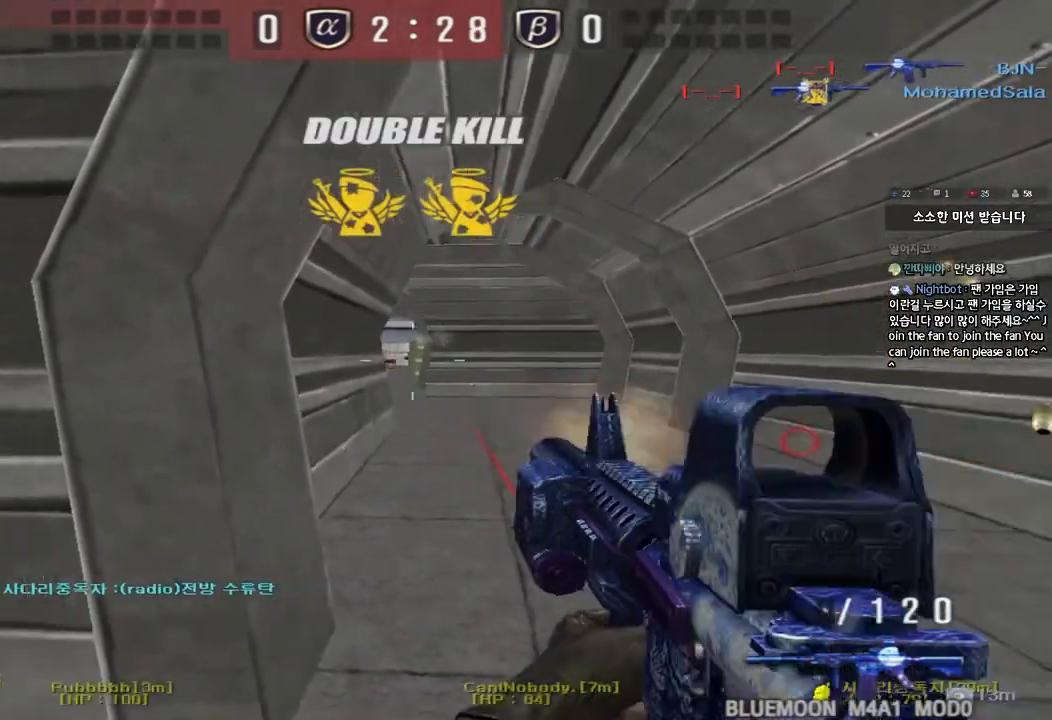
{"keys": ["ctrl", "space"], "events": [[67, "r", "up"], [450, "w", "up"], [467, "ctrl", "down"], [483, "a", "up"], [500, "space", "down"]]}
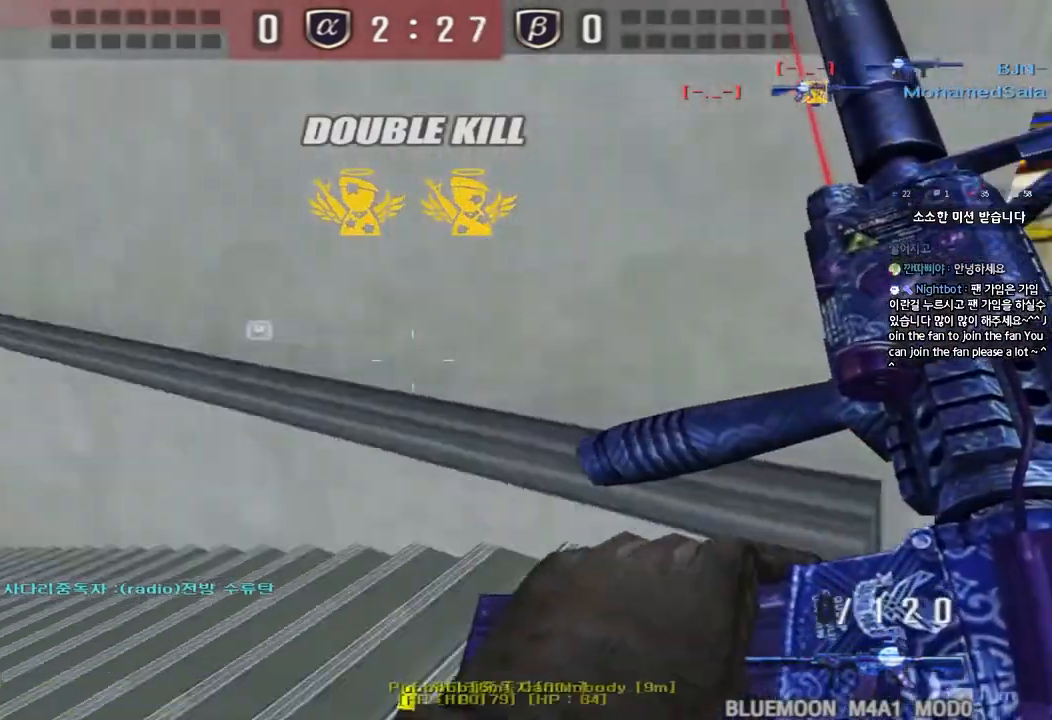
{"keys": ["ctrl"], "events": [[67, "tab", "down"], [133, "space", "up"], [483, "tab", "up"]]}
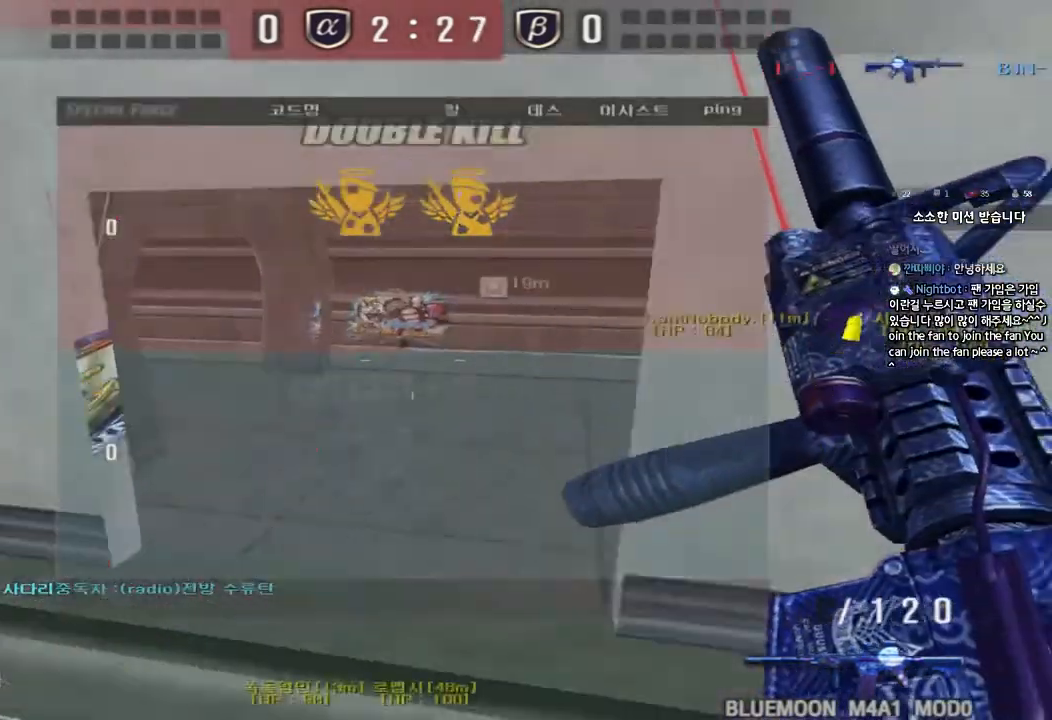
{"keys": ["ctrl"], "events": [[33, "ctrl", "up"], [83, "a", "down"], [83, "w", "down"], [450, "ctrl", "down"], [450, "w", "up"], [467, "a", "up"]]}
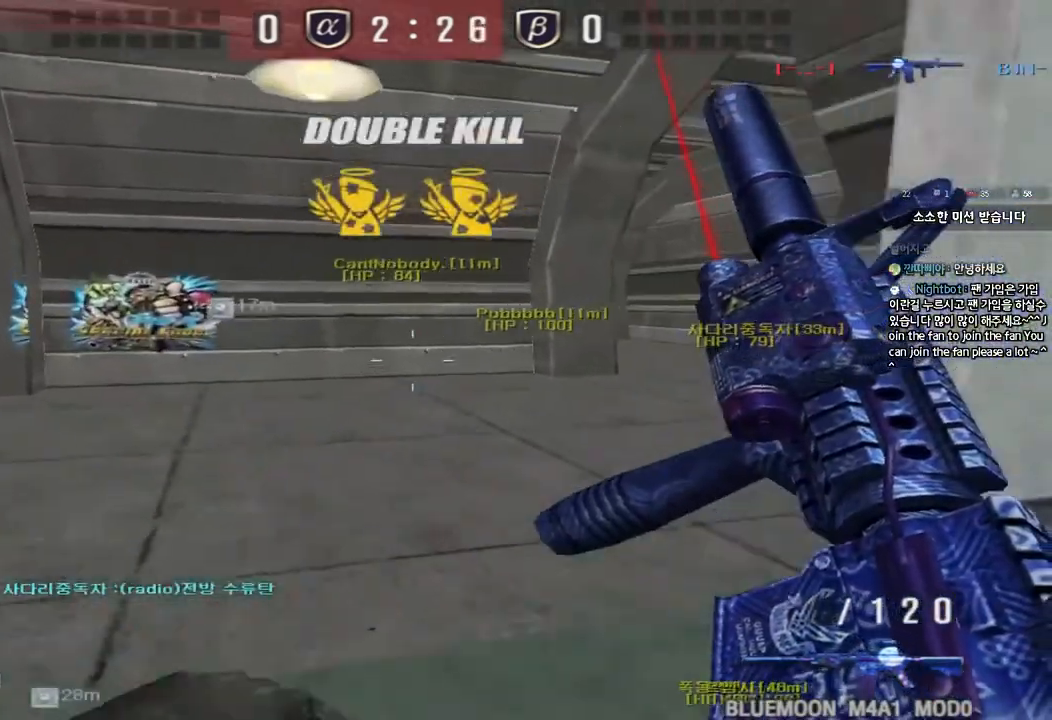
{"keys": ["ctrl"], "events": []}
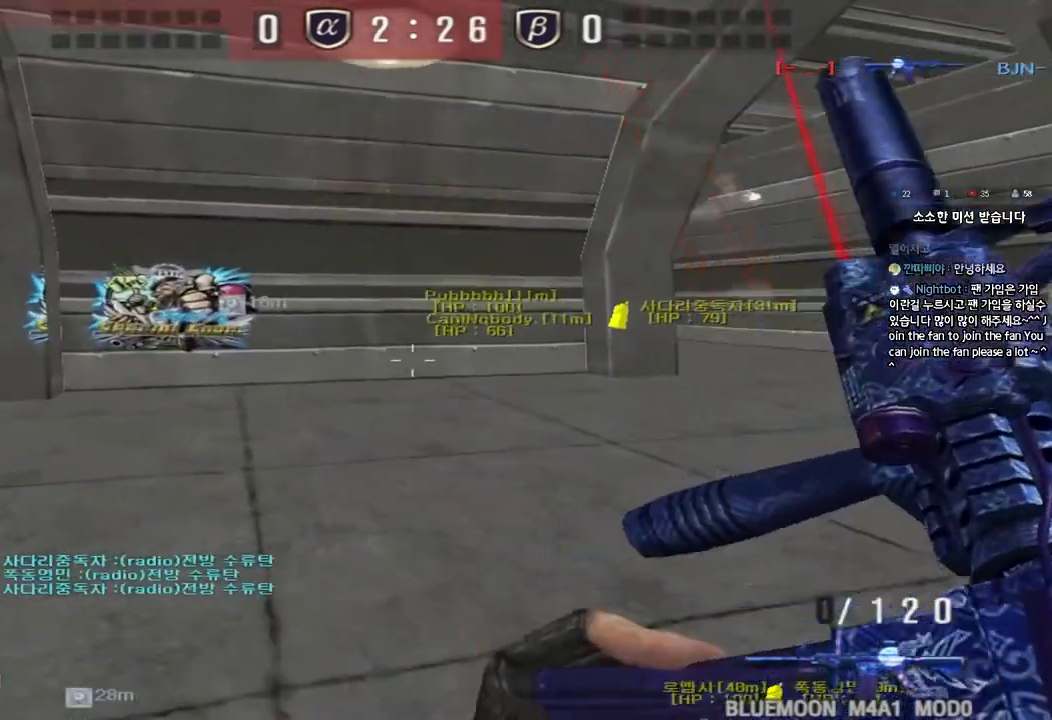
{"keys": ["d", "w"], "events": [[317, "w", "down"], [333, "d", "down"], [383, "ctrl", "up"]]}
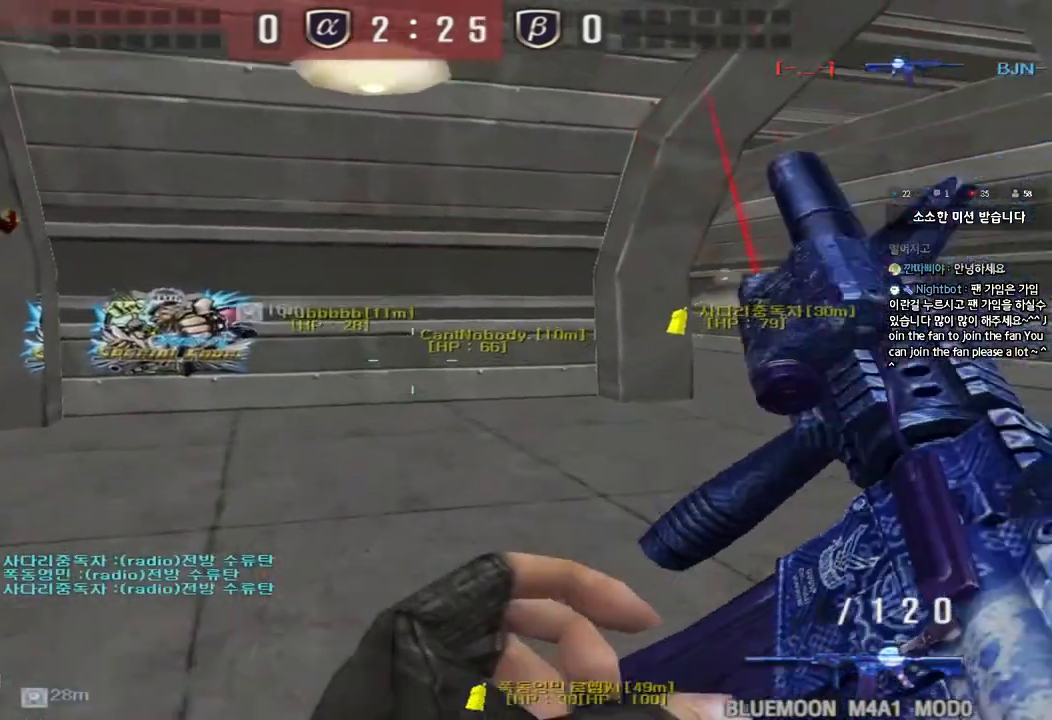
{"keys": ["d", "w"], "events": []}
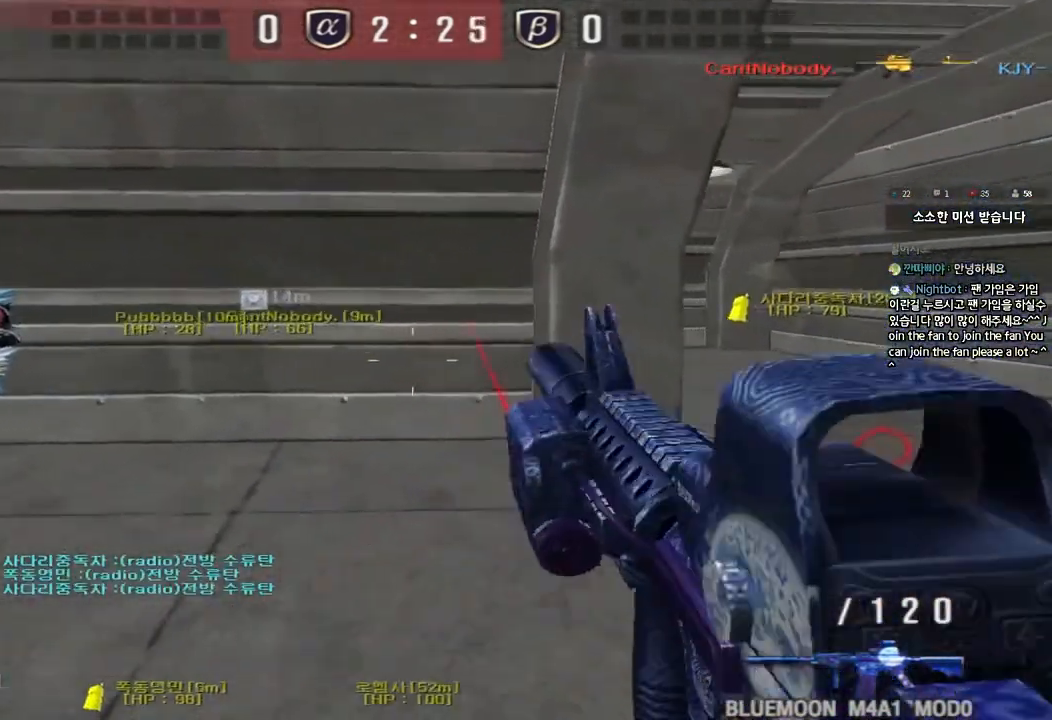
{"keys": ["shift"], "events": [[133, "d", "up"], [133, "shift", "down"], [150, "w", "up"], [183, "space", "down"], [283, "space", "up"]]}
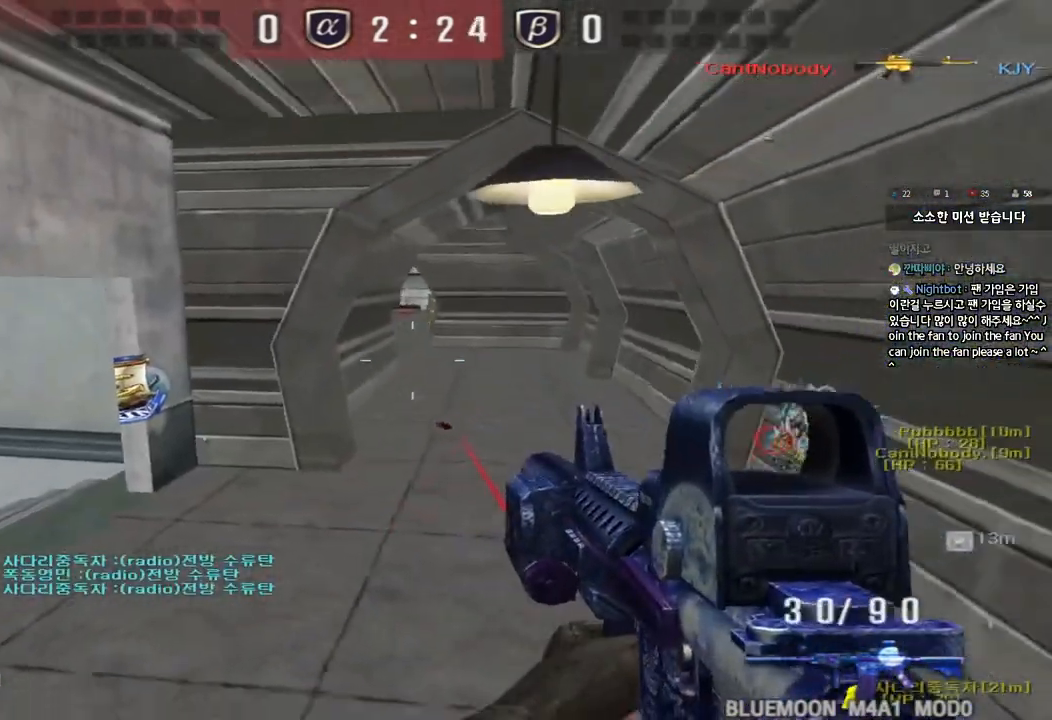
{"keys": ["a", "w"], "events": [[83, "shift", "up"], [133, "w", "down"], [150, "w", "up"], [200, "a", "down"], [200, "w", "down"]]}
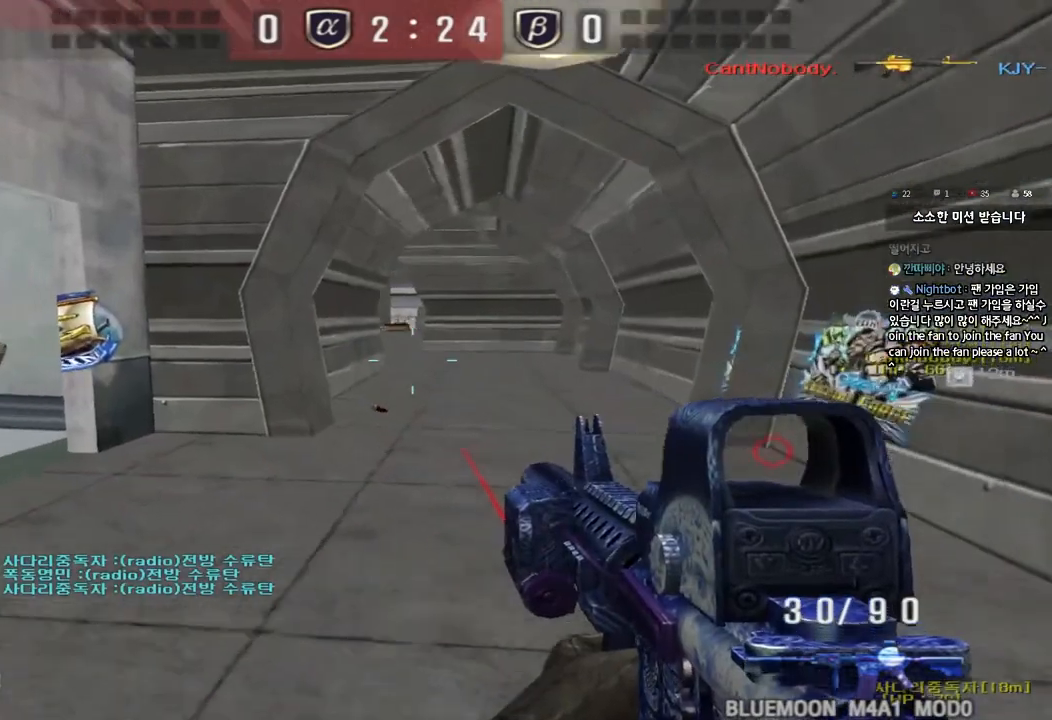
{"keys": ["d", "w"], "events": [[417, "a", "up"], [467, "d", "down"]]}
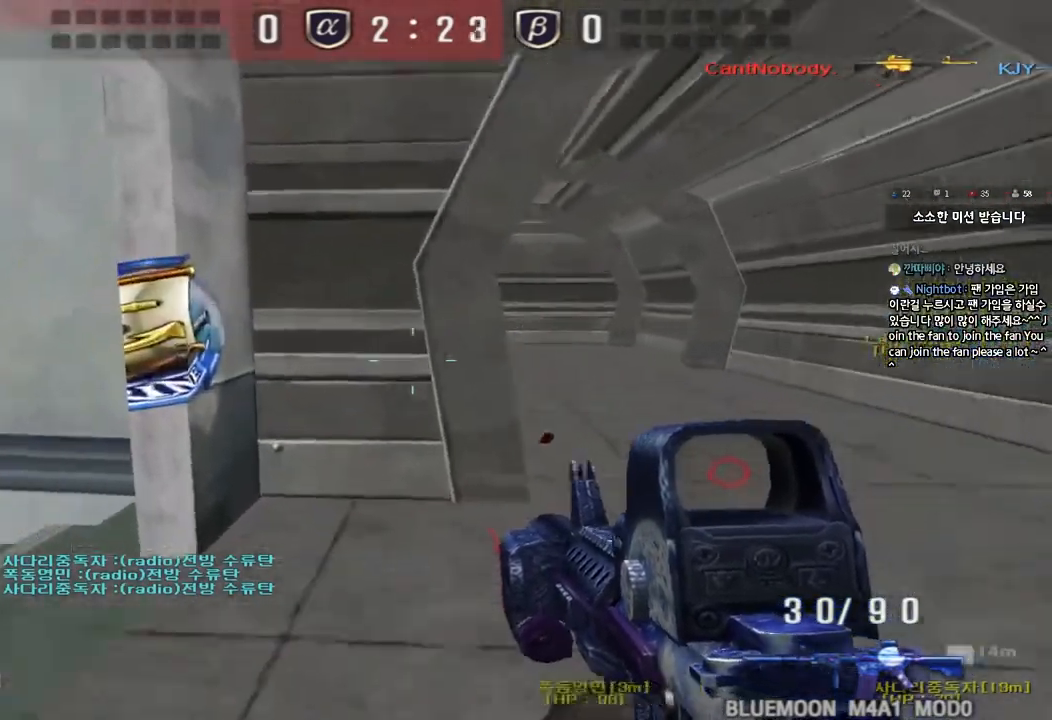
{"keys": ["d", "w"], "events": [[267, "ctrl", "down"], [267, "d", "up"], [283, "w", "up"], [350, "d", "down"], [350, "w", "down"], [367, "ctrl", "up"]]}
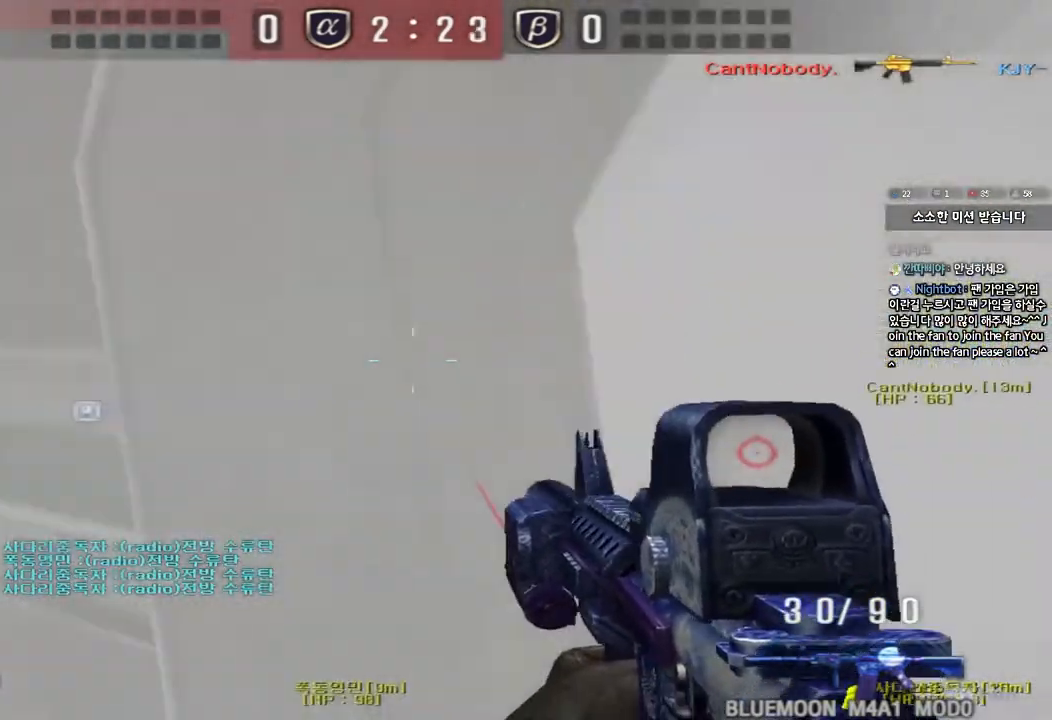
{"keys": ["d", "w"], "events": [[100, "d", "up"], [117, "ctrl", "down"], [133, "w", "up"], [200, "w", "down"], [217, "ctrl", "up"], [217, "d", "down"]]}
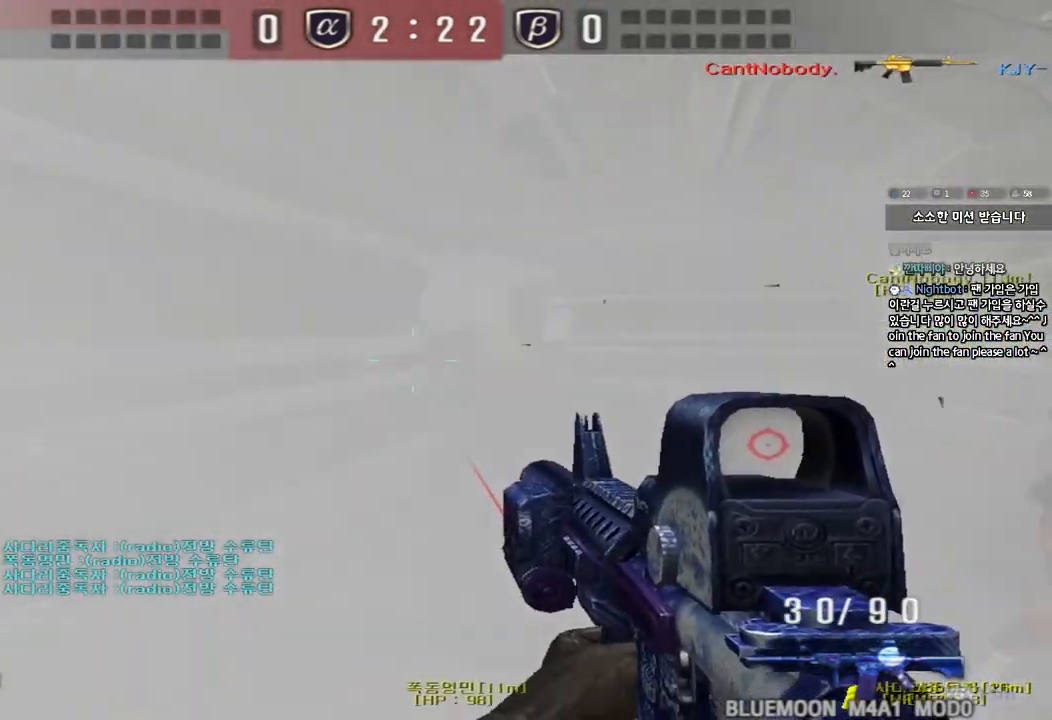
{"keys": ["d", "w"], "events": [[33, "ctrl", "down"], [33, "d", "up"], [50, "w", "up"], [117, "ctrl", "up"], [133, "d", "down"], [133, "w", "down"], [250, "ctrl", "down"], [267, "d", "up"], [283, "w", "up"], [450, "ctrl", "up"], [450, "d", "down"], [450, "w", "down"]]}
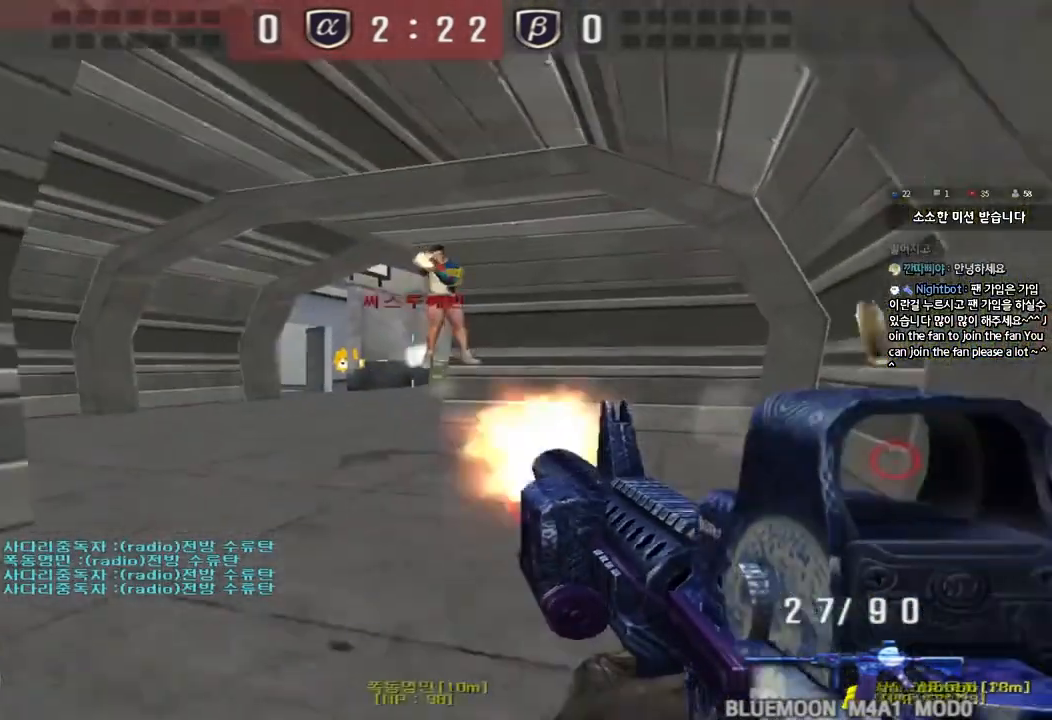
{"keys": ["a", "w"], "events": [[83, "d", "up"], [100, "ctrl", "down"], [100, "space", "down"], [100, "w", "up"], [167, "a", "down"], [183, "w", "down"], [233, "ctrl", "up"], [233, "space", "up"], [317, "ctrl", "down"], [450, "ctrl", "up"]]}
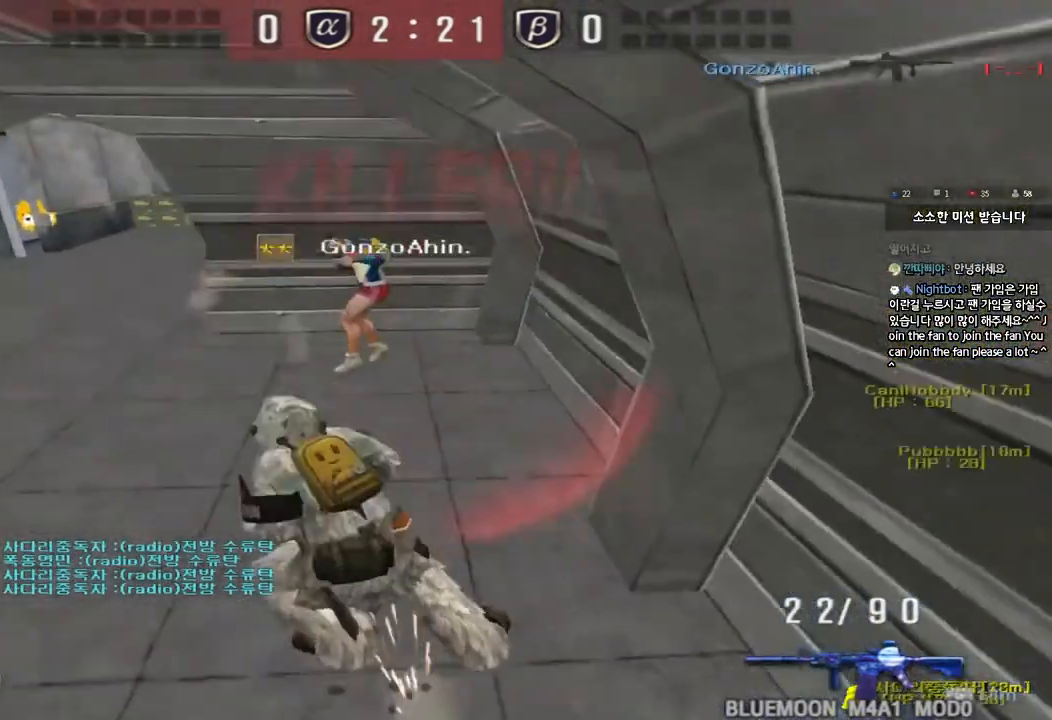
{"keys": [], "events": [[33, "ctrl", "down"], [167, "ctrl", "up"], [283, "a", "up"], [317, "w", "up"]]}
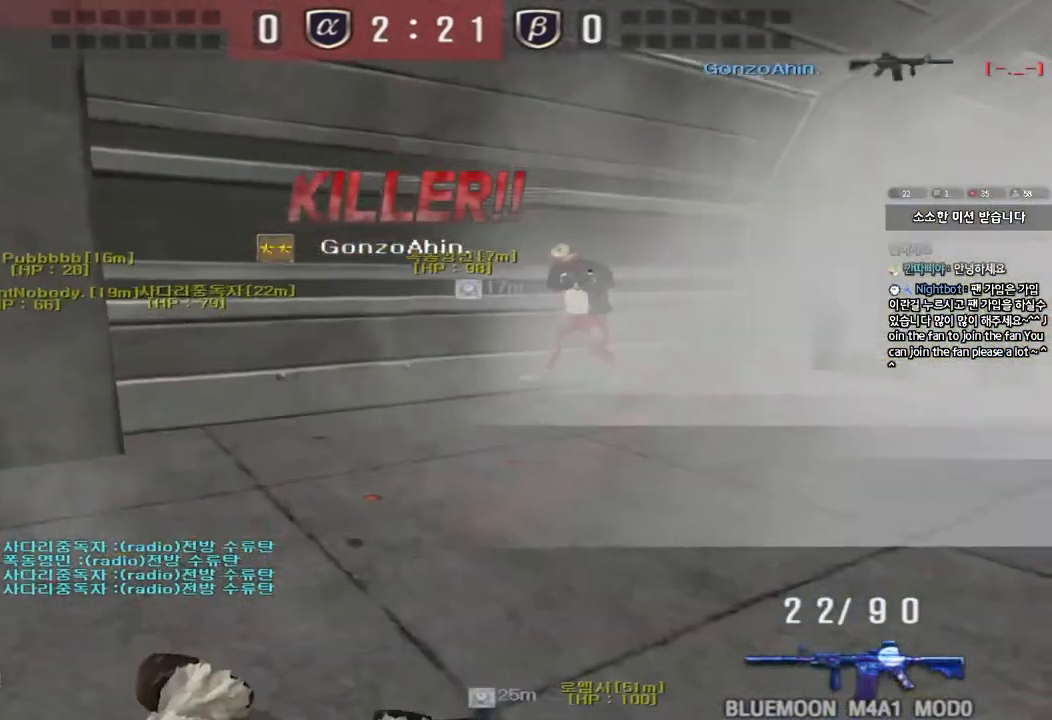
{"keys": [], "events": [[150, "tab", "down"], [283, "tab", "up"]]}
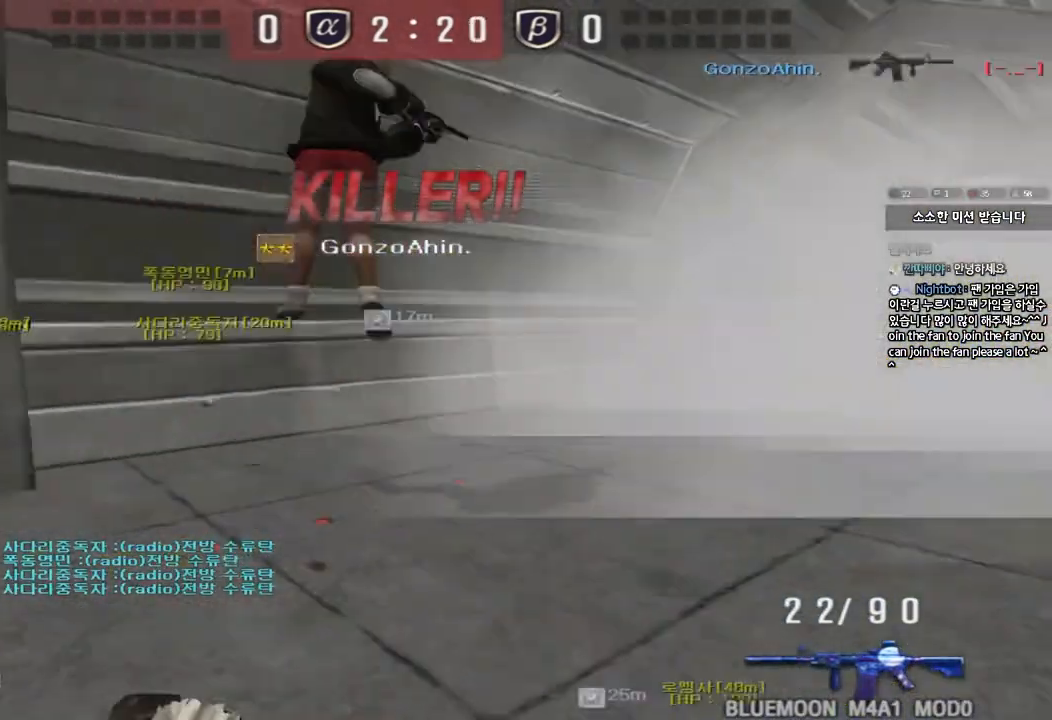
{"keys": [], "events": []}
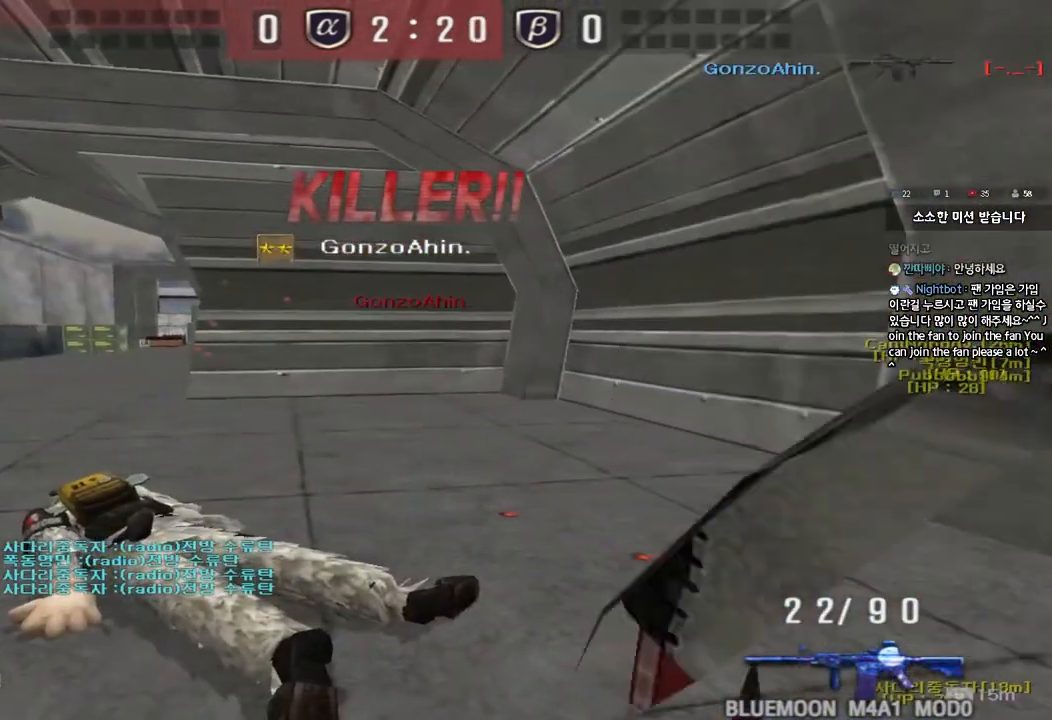
{"keys": [], "events": []}
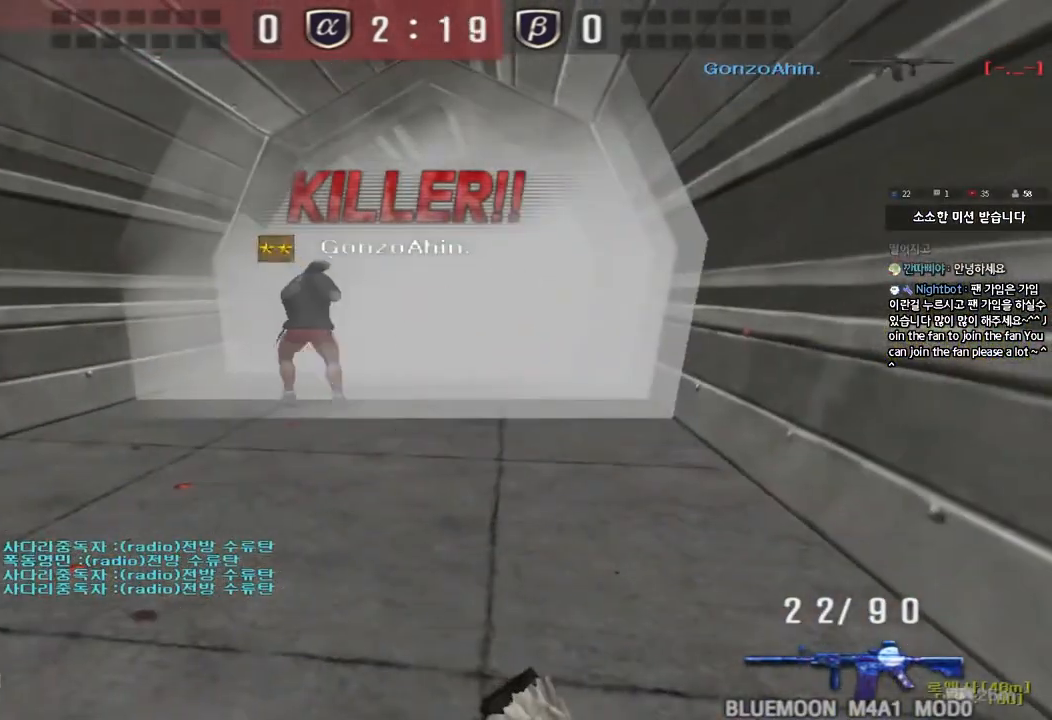
{"keys": [], "events": []}
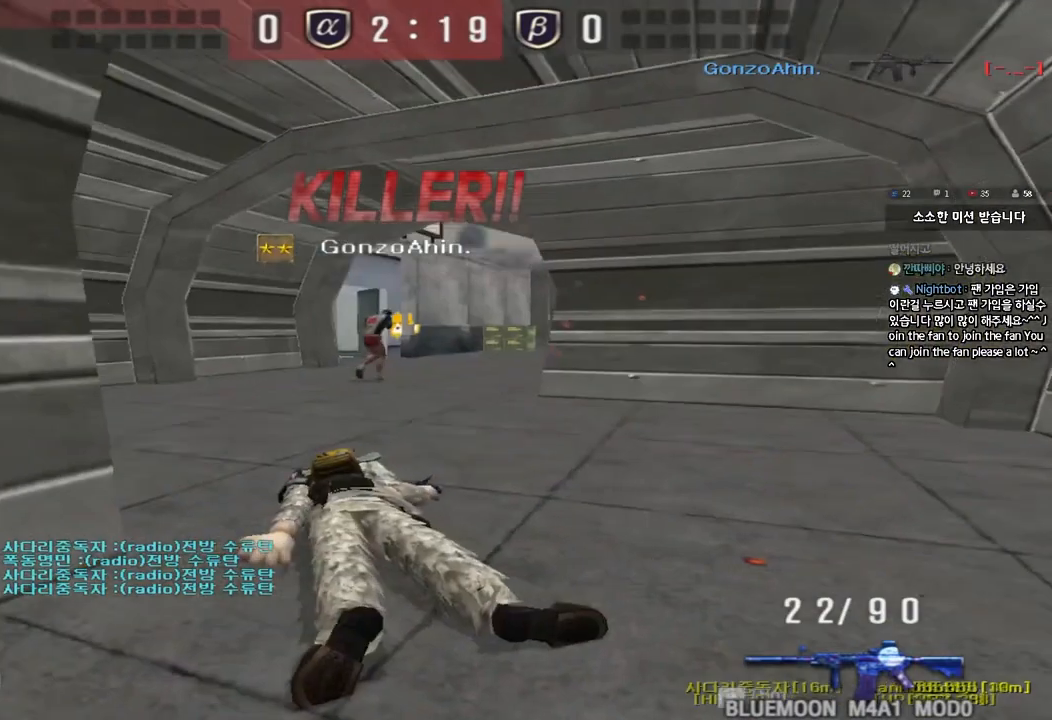
{"keys": [], "events": []}